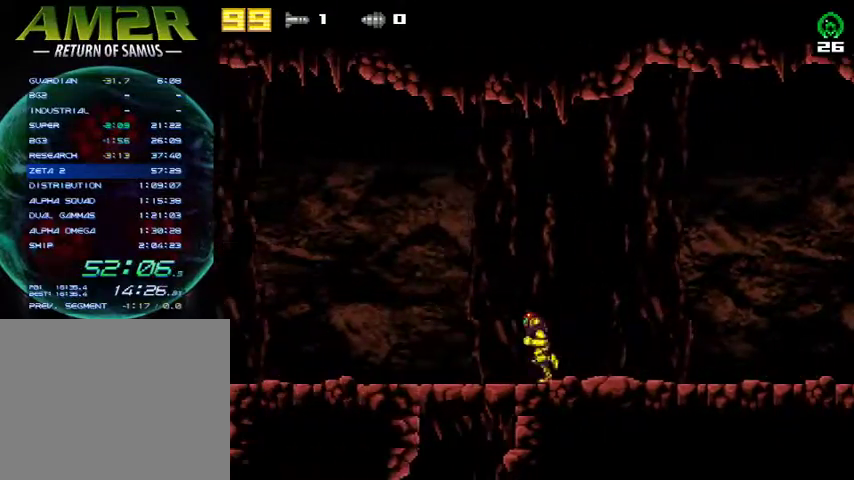
Gameplay with a controller (PlayStation layout); each line is a JSON object with the inputs held at the frame after it. "events" lists button and stick changes between this image and that frame as [ms after this image, input, new state], when the widget could be followed in between. Not read: R1 left_stick.
{"buttons": ["DPAD_LEFT"], "right_stick": "center", "events": []}
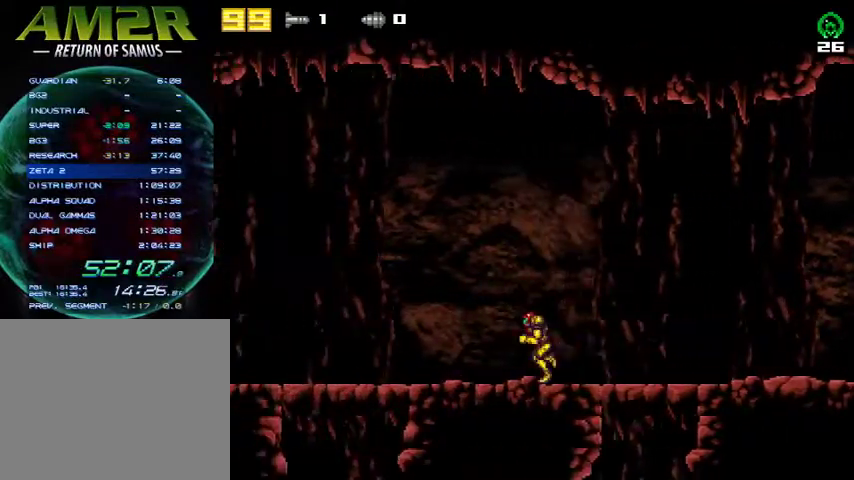
{"buttons": ["DPAD_LEFT"], "right_stick": "center", "events": []}
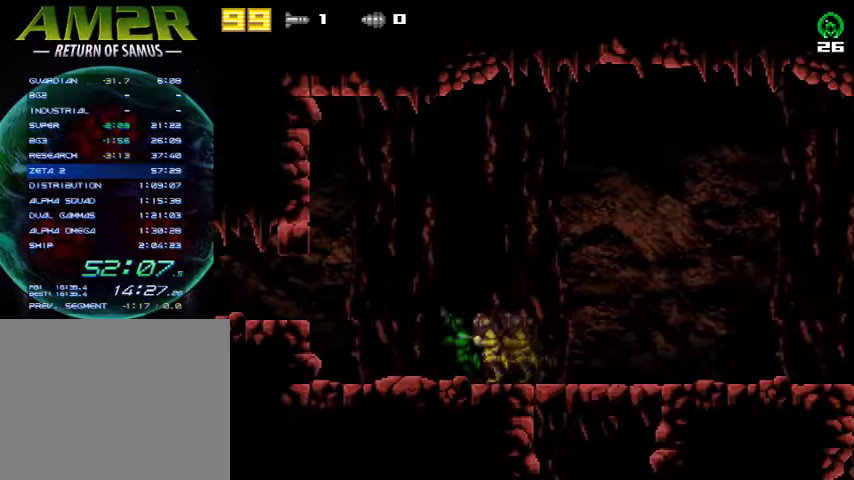
{"buttons": ["DPAD_DOWN"], "right_stick": "center", "events": [[33, "CROSS", "down"], [133, "R2", "down"], [167, "CROSS", "up"], [333, "R2", "up"], [500, "DPAD_DOWN", "down"], [500, "DPAD_LEFT", "up"]]}
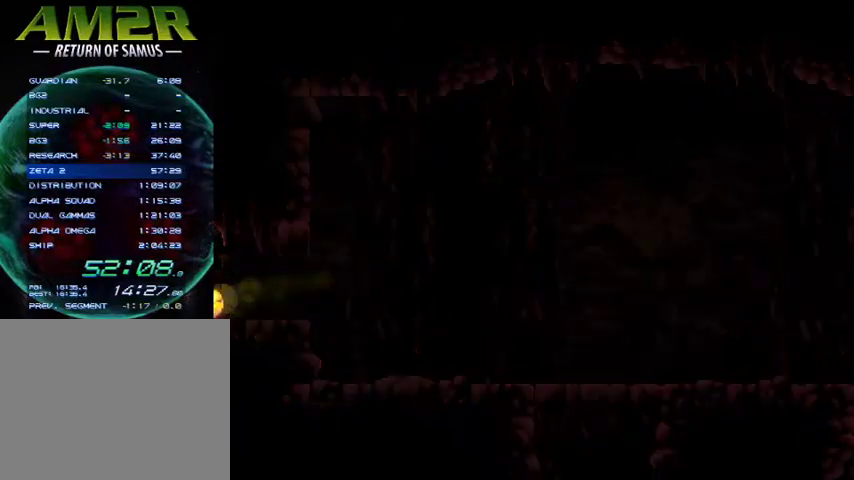
{"buttons": ["DPAD_DOWN"], "right_stick": "center", "events": []}
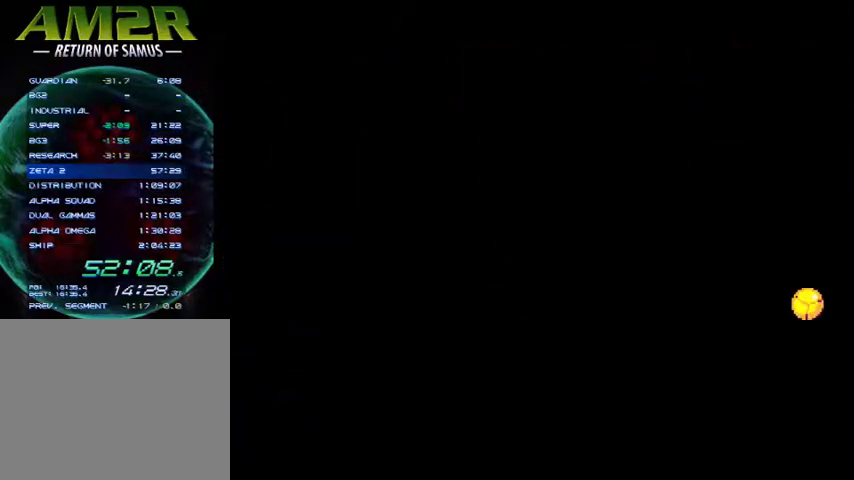
{"buttons": ["DPAD_LEFT"], "right_stick": "center", "events": [[233, "DPAD_DOWN", "up"], [233, "DPAD_LEFT", "down"]]}
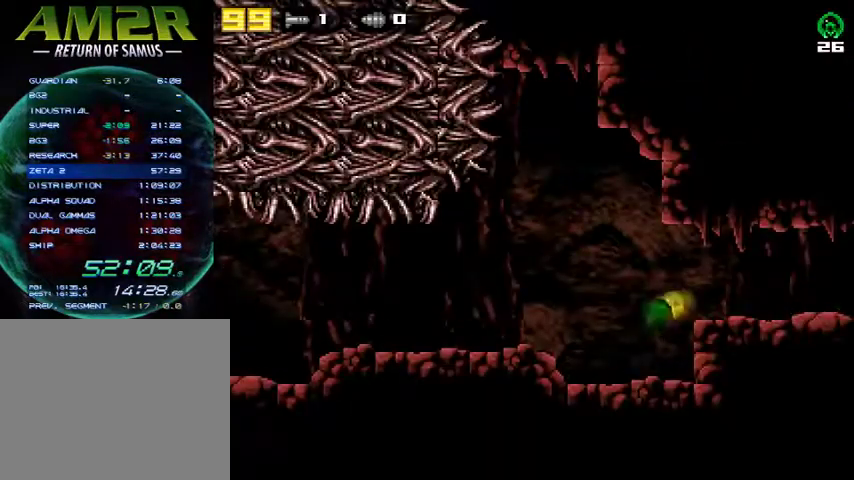
{"buttons": ["DPAD_LEFT"], "right_stick": "center", "events": [[100, "DPAD_LEFT", "up"], [233, "R2", "down"], [267, "CROSS", "down"], [333, "R2", "up"], [367, "CROSS", "up"], [367, "DPAD_LEFT", "down"]]}
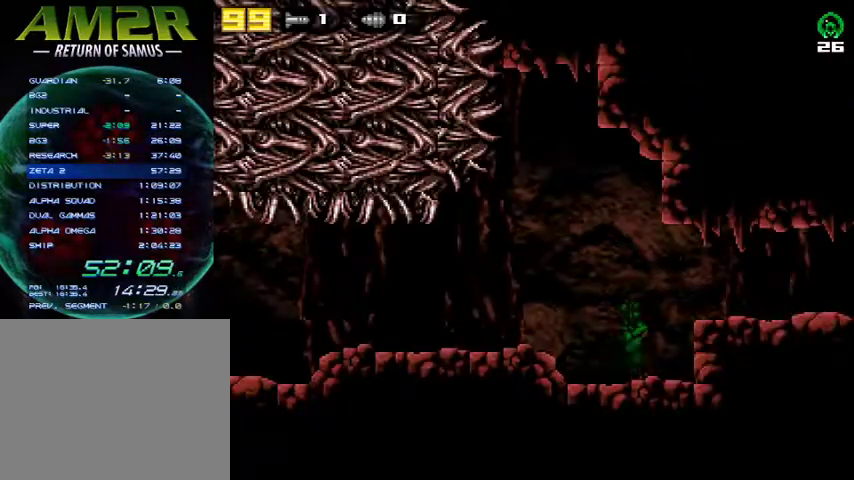
{"buttons": ["DPAD_LEFT"], "right_stick": "center", "events": []}
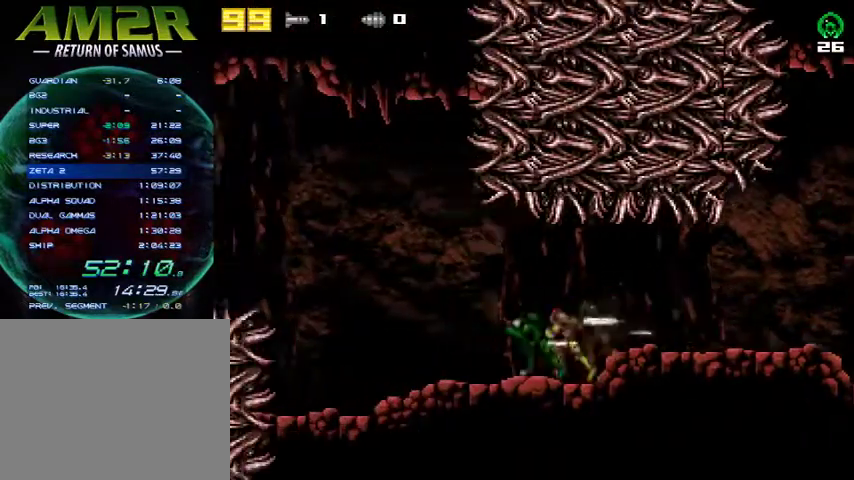
{"buttons": ["DPAD_LEFT"], "right_stick": "center", "events": [[33, "CROSS", "down"], [367, "CROSS", "up"]]}
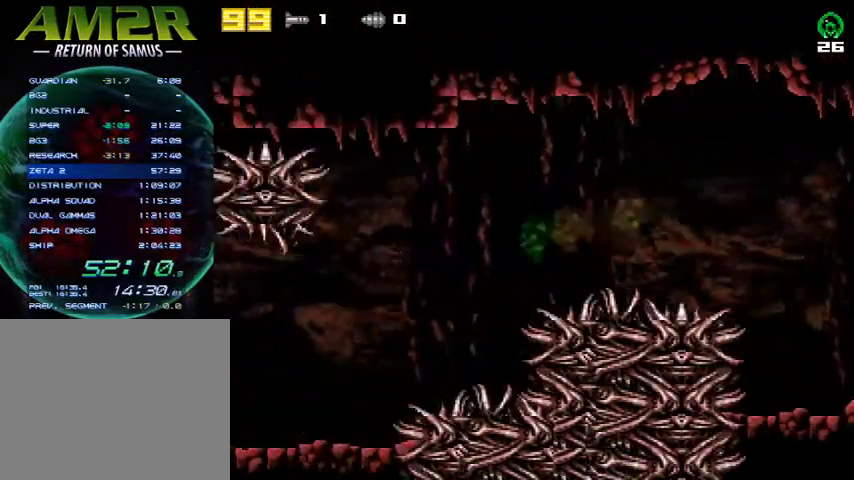
{"buttons": ["DPAD_DOWN"], "right_stick": "center", "events": [[267, "R2", "down"], [367, "DPAD_DOWN", "down"], [400, "DPAD_LEFT", "up"], [433, "R2", "up"]]}
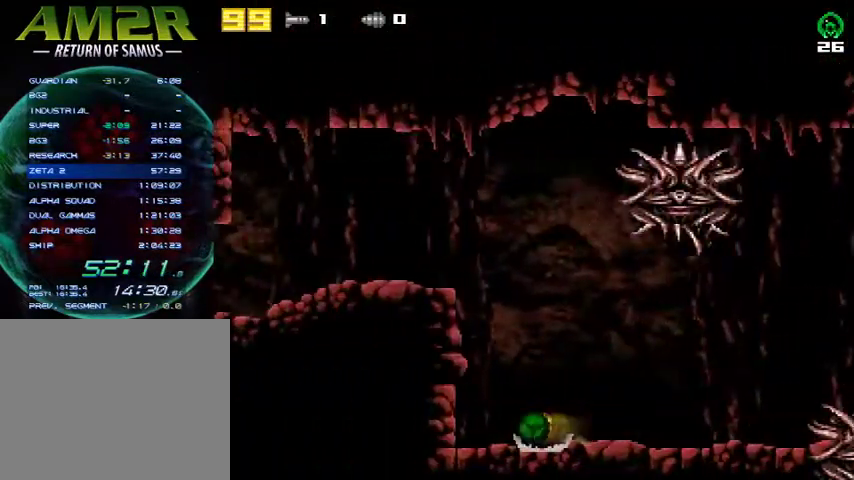
{"buttons": ["CROSS", "DPAD_LEFT"], "right_stick": "center", "events": [[67, "DPAD_DOWN", "up"], [67, "DPAD_LEFT", "down"], [100, "R2", "down"], [200, "CROSS", "down"], [267, "R2", "up"], [400, "CROSS", "up"], [500, "CROSS", "down"]]}
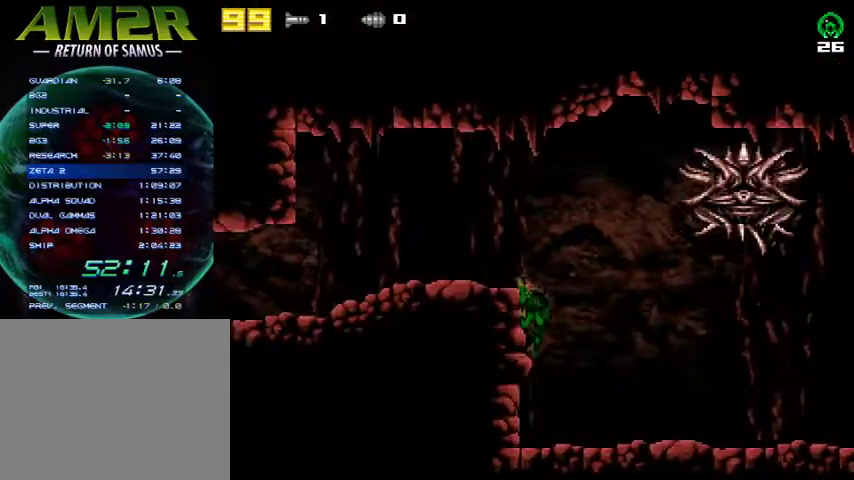
{"buttons": ["DPAD_LEFT"], "right_stick": "center", "events": [[167, "CROSS", "up"], [267, "DPAD_LEFT", "up"], [333, "CROSS", "down"], [400, "CROSS", "up"], [433, "DPAD_LEFT", "down"]]}
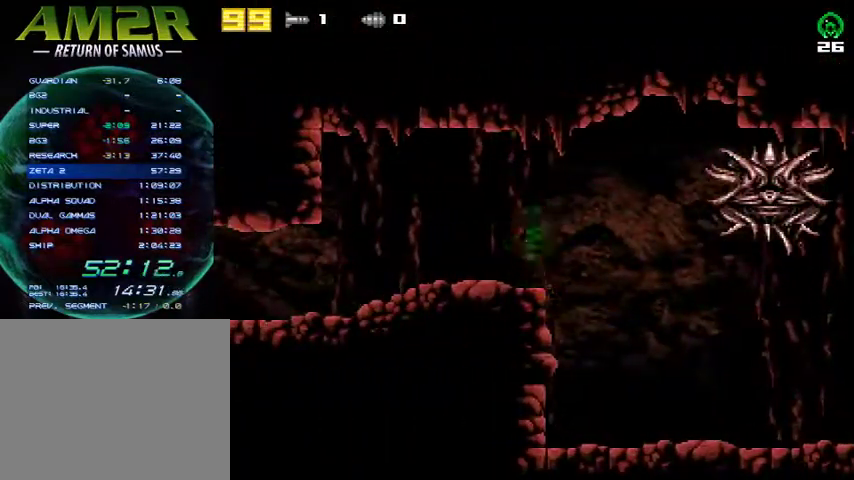
{"buttons": ["DPAD_LEFT"], "right_stick": "center", "events": []}
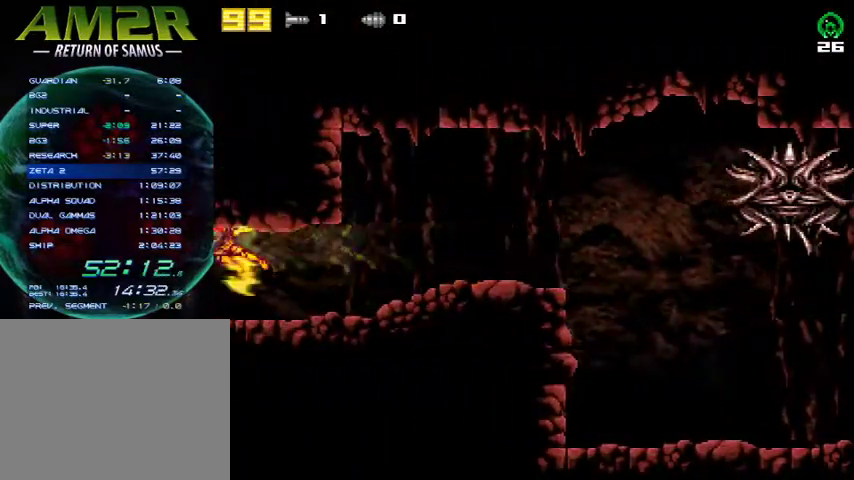
{"buttons": [], "right_stick": "center", "events": [[133, "DPAD_LEFT", "up"]]}
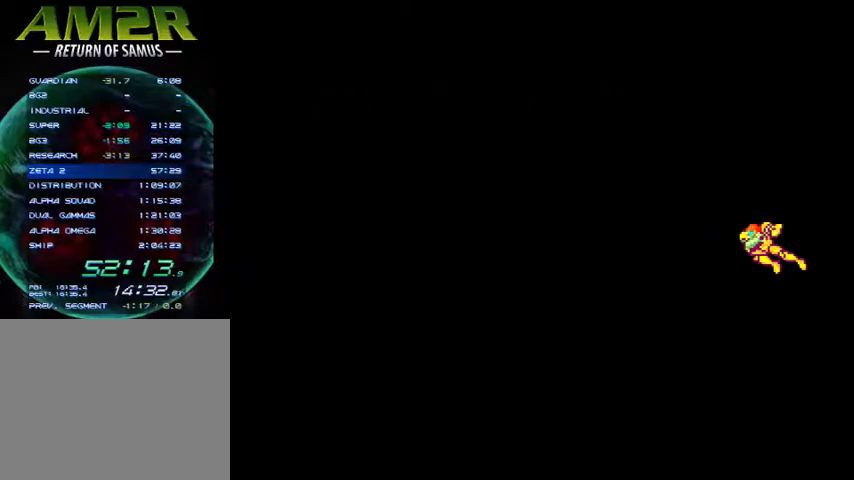
{"buttons": [], "right_stick": "center", "events": []}
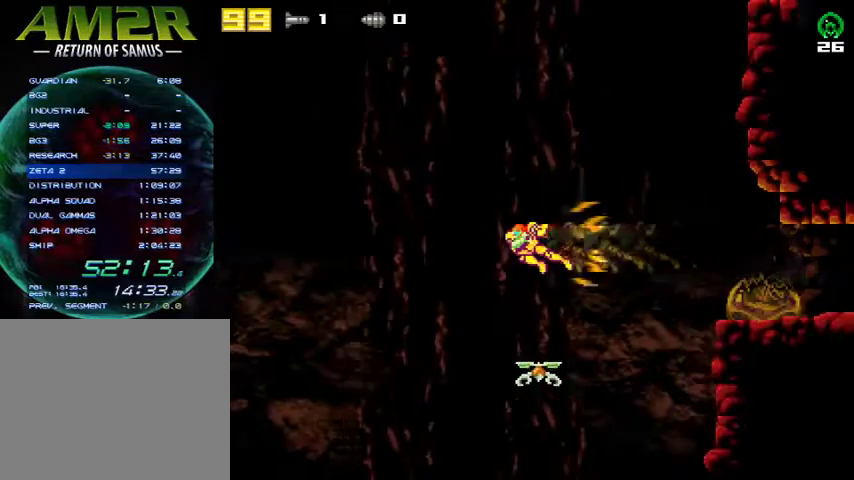
{"buttons": [], "right_stick": "center", "events": []}
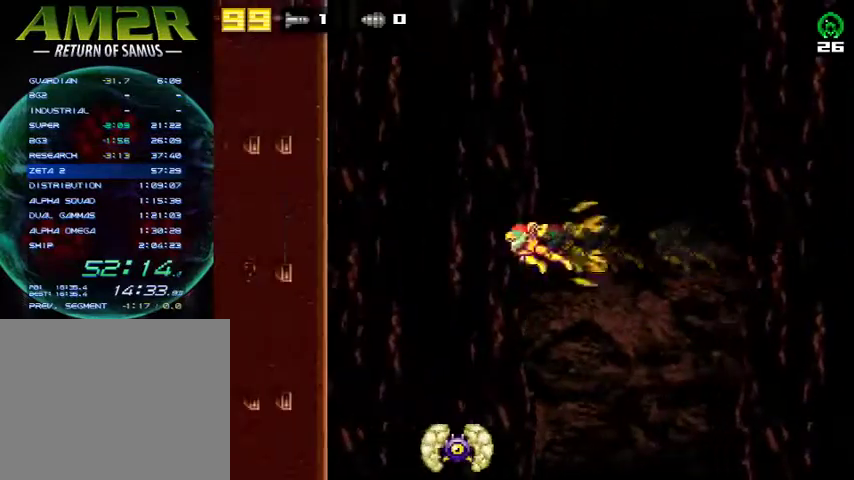
{"buttons": [], "right_stick": "center", "events": []}
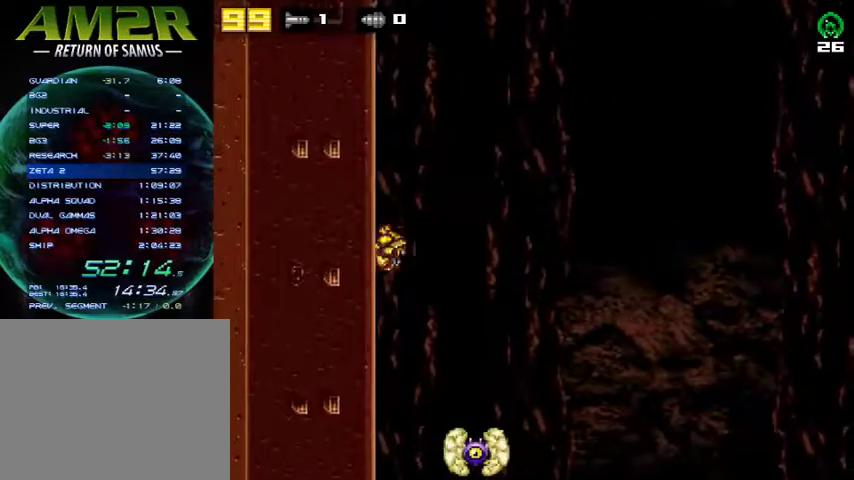
{"buttons": ["CROSS"], "right_stick": "center", "events": [[433, "CROSS", "down"], [433, "DPAD_RIGHT", "down"], [500, "DPAD_RIGHT", "up"]]}
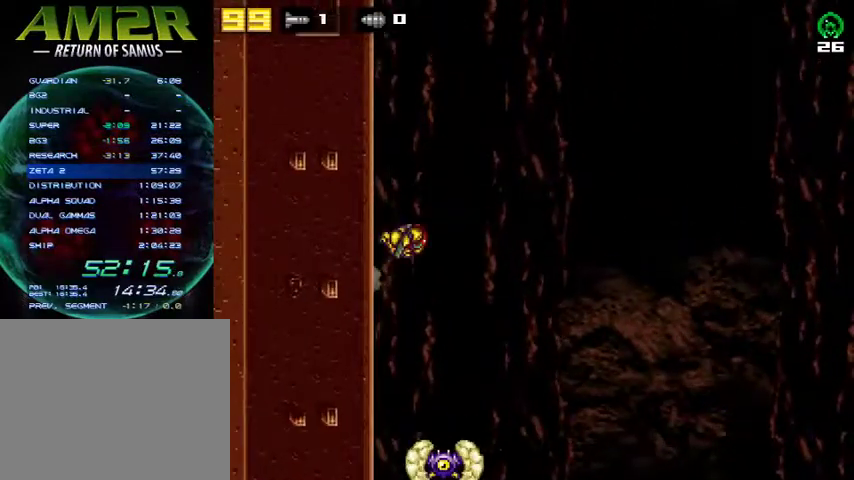
{"buttons": ["CROSS", "DPAD_LEFT"], "right_stick": "center", "events": [[33, "DPAD_LEFT", "down"], [233, "DPAD_LEFT", "up"], [267, "CROSS", "up"], [267, "DPAD_RIGHT", "down"], [333, "CROSS", "down"], [367, "DPAD_RIGHT", "up"], [400, "DPAD_LEFT", "down"]]}
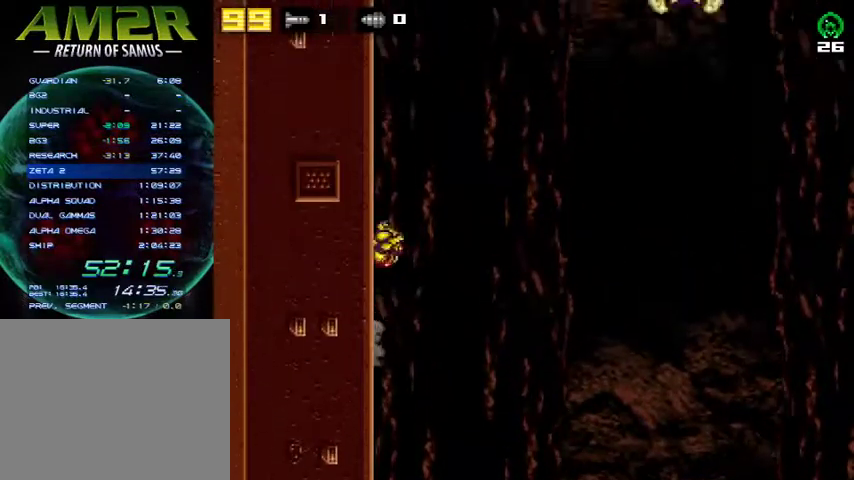
{"buttons": ["CROSS", "DPAD_LEFT"], "right_stick": "center", "events": [[67, "DPAD_LEFT", "up"], [100, "DPAD_RIGHT", "down"], [200, "DPAD_LEFT", "down"], [200, "DPAD_RIGHT", "up"], [333, "DPAD_LEFT", "up"], [367, "DPAD_RIGHT", "down"], [467, "DPAD_RIGHT", "up"], [500, "DPAD_LEFT", "down"]]}
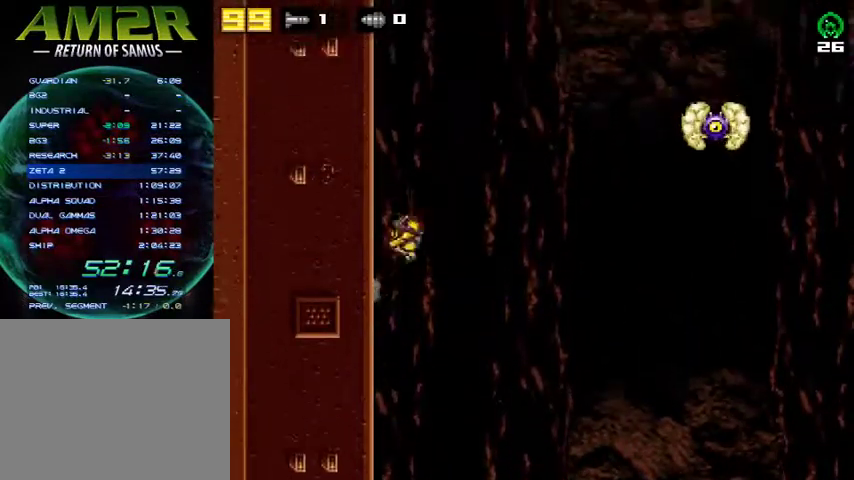
{"buttons": ["CROSS", "DPAD_RIGHT"], "right_stick": "center", "events": [[133, "DPAD_LEFT", "up"], [167, "DPAD_RIGHT", "down"], [267, "DPAD_RIGHT", "up"], [300, "DPAD_LEFT", "down"], [433, "DPAD_LEFT", "up"], [467, "DPAD_RIGHT", "down"]]}
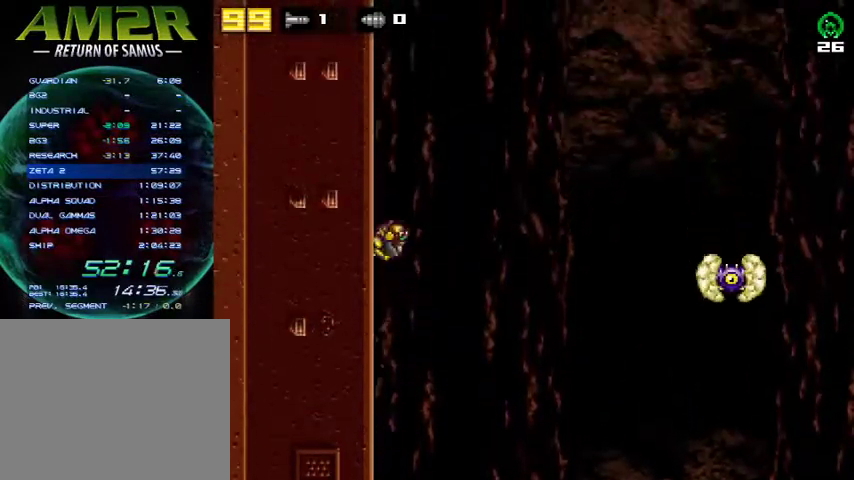
{"buttons": ["CROSS", "DPAD_LEFT"], "right_stick": "center", "events": [[67, "DPAD_RIGHT", "up"], [100, "DPAD_LEFT", "down"], [233, "DPAD_LEFT", "up"], [267, "DPAD_RIGHT", "down"], [300, "CROSS", "up"], [333, "CROSS", "down"], [367, "DPAD_RIGHT", "up"], [433, "DPAD_LEFT", "down"]]}
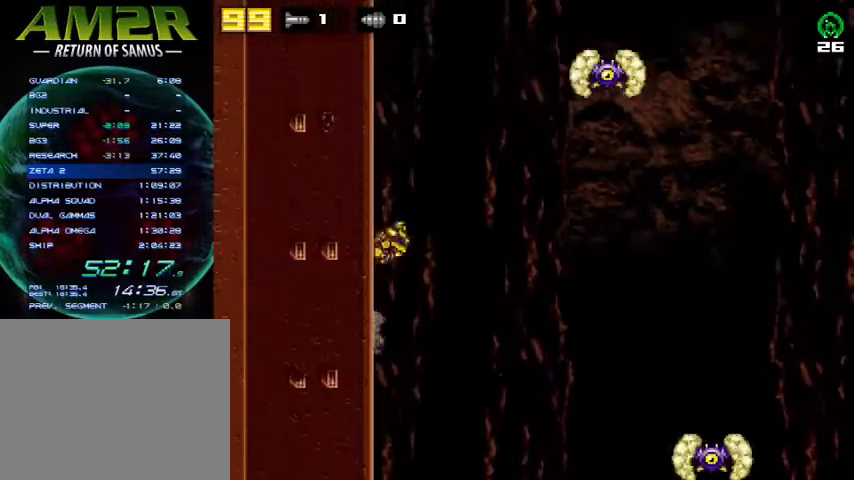
{"buttons": ["CROSS", "DPAD_RIGHT"], "right_stick": "center", "events": [[67, "DPAD_LEFT", "up"], [100, "DPAD_RIGHT", "down"], [200, "DPAD_RIGHT", "up"], [233, "DPAD_LEFT", "down"], [400, "DPAD_LEFT", "up"], [400, "DPAD_RIGHT", "down"]]}
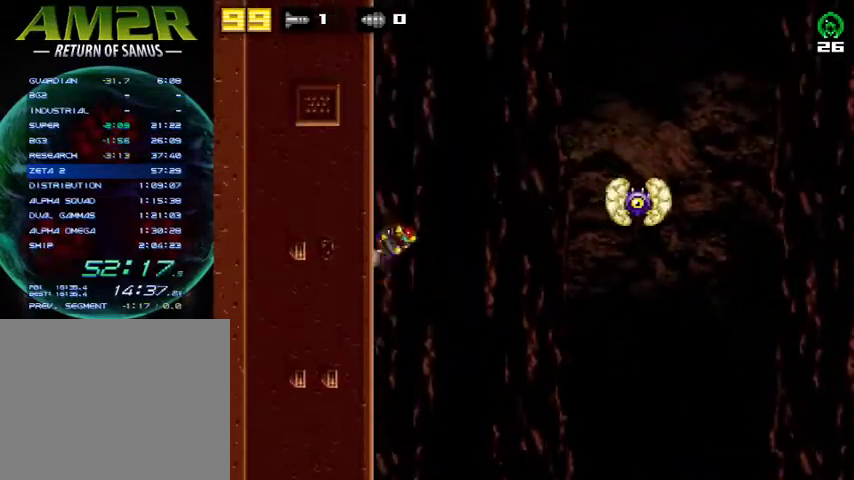
{"buttons": ["CROSS"], "right_stick": "center", "events": [[33, "DPAD_RIGHT", "up"], [67, "DPAD_LEFT", "down"], [200, "DPAD_LEFT", "up"], [200, "DPAD_RIGHT", "down"], [333, "DPAD_RIGHT", "up"], [367, "DPAD_LEFT", "down"], [500, "DPAD_LEFT", "up"]]}
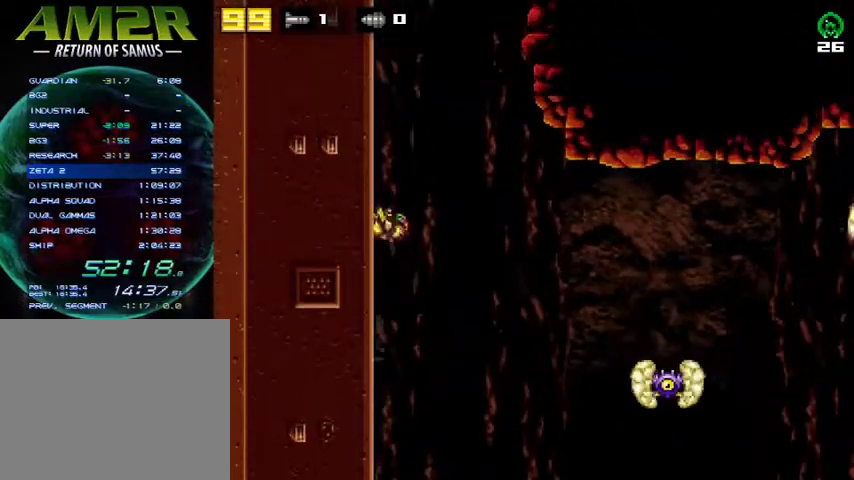
{"buttons": ["CROSS"], "right_stick": "center", "events": [[33, "DPAD_RIGHT", "down"], [167, "DPAD_RIGHT", "up"], [200, "DPAD_LEFT", "down"], [367, "DPAD_LEFT", "up"], [400, "CROSS", "up"], [400, "DPAD_RIGHT", "down"], [433, "CROSS", "down"], [500, "DPAD_RIGHT", "up"]]}
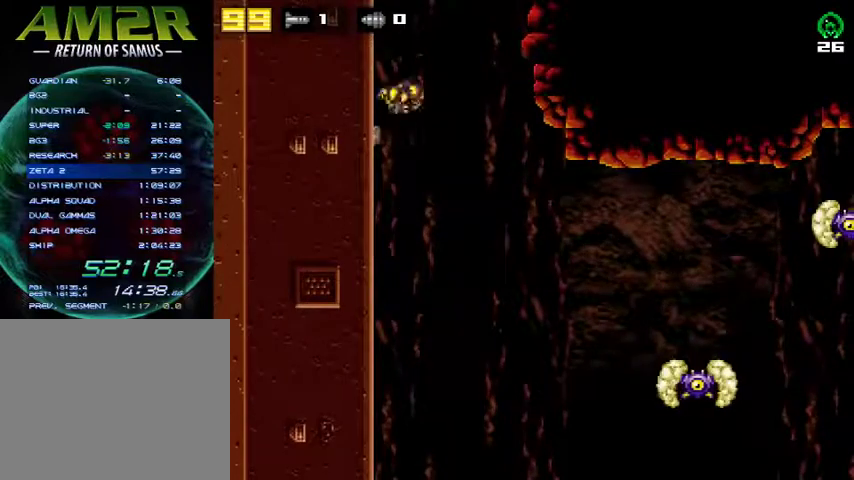
{"buttons": ["CROSS", "DPAD_LEFT"], "right_stick": "center", "events": [[33, "DPAD_LEFT", "down"], [233, "DPAD_LEFT", "up"], [267, "DPAD_RIGHT", "down"], [367, "DPAD_LEFT", "down"], [367, "DPAD_RIGHT", "up"]]}
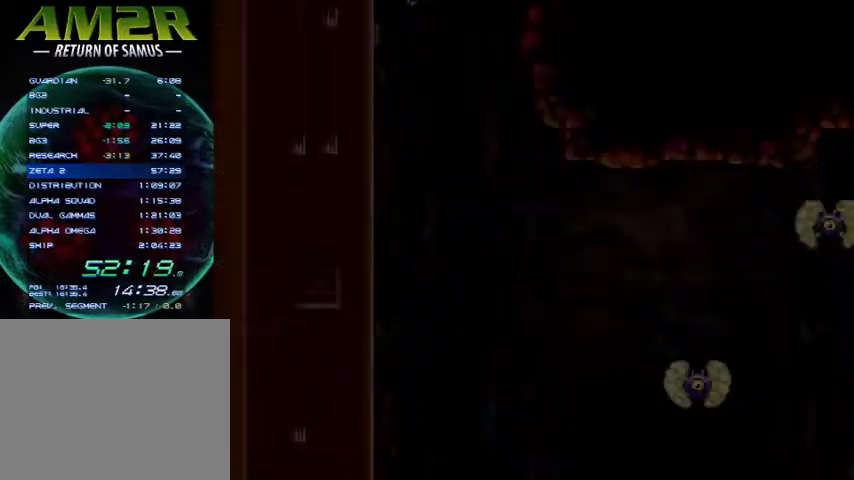
{"buttons": ["CROSS", "DPAD_LEFT"], "right_stick": "center", "events": []}
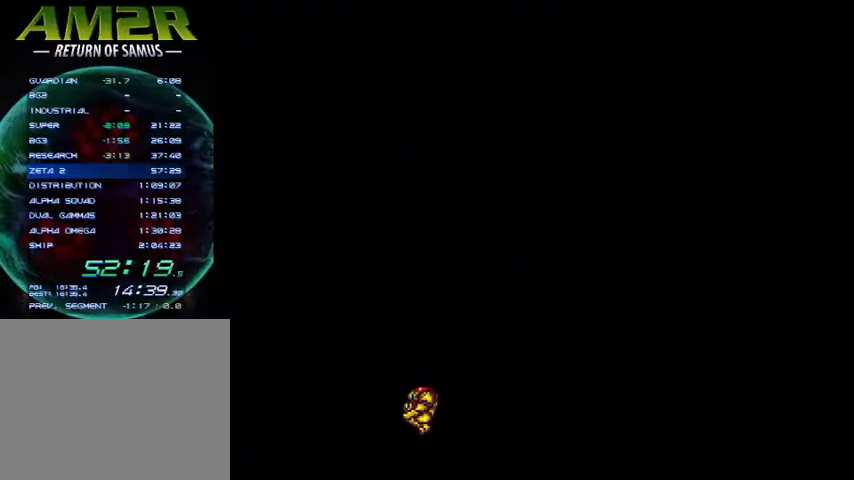
{"buttons": ["CROSS", "DPAD_LEFT"], "right_stick": "center", "events": [[233, "DPAD_LEFT", "up"], [267, "DPAD_RIGHT", "down"], [367, "DPAD_RIGHT", "up"], [400, "DPAD_LEFT", "down"]]}
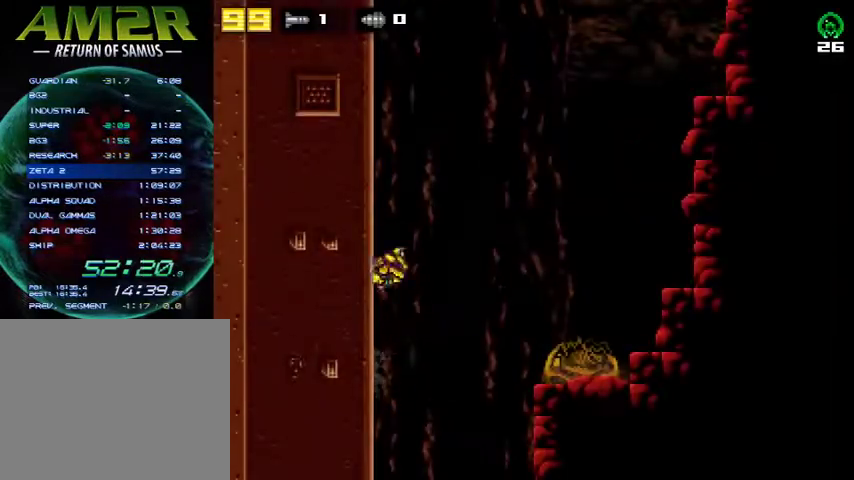
{"buttons": ["CROSS", "DPAD_RIGHT"], "right_stick": "center", "events": [[67, "DPAD_LEFT", "up"], [100, "DPAD_RIGHT", "down"], [200, "DPAD_RIGHT", "up"], [233, "DPAD_LEFT", "down"], [400, "DPAD_LEFT", "up"], [433, "DPAD_RIGHT", "down"]]}
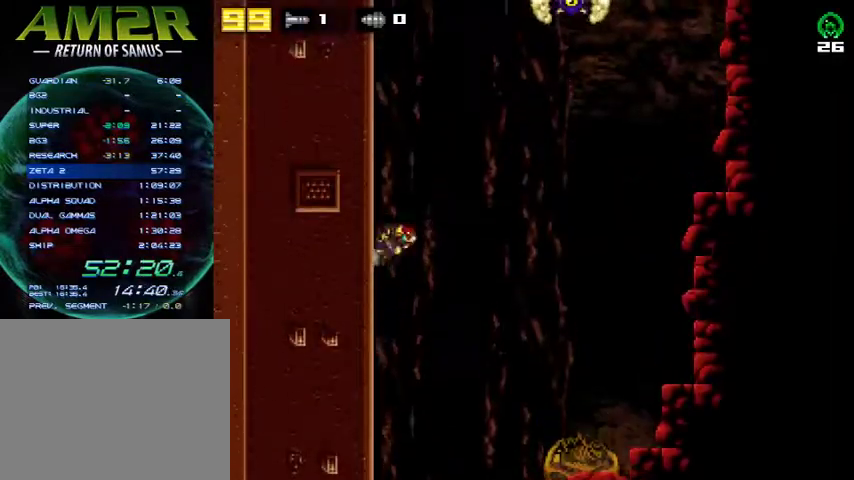
{"buttons": ["CROSS", "DPAD_LEFT"], "right_stick": "center", "events": [[33, "DPAD_RIGHT", "up"], [67, "DPAD_LEFT", "down"], [200, "DPAD_LEFT", "up"], [233, "DPAD_RIGHT", "down"], [367, "DPAD_RIGHT", "up"], [400, "DPAD_LEFT", "down"]]}
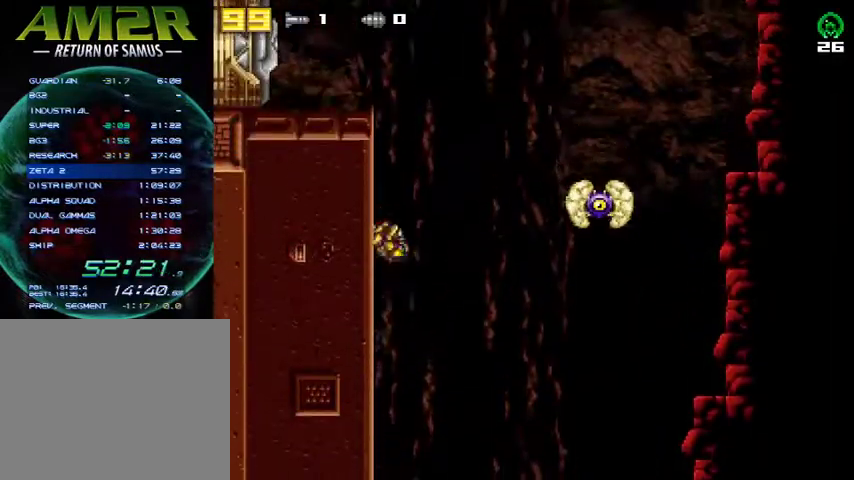
{"buttons": ["DPAD_LEFT"], "right_stick": "center", "events": [[33, "DPAD_LEFT", "up"], [67, "DPAD_RIGHT", "down"], [167, "DPAD_RIGHT", "up"], [200, "DPAD_LEFT", "down"], [400, "CROSS", "up"]]}